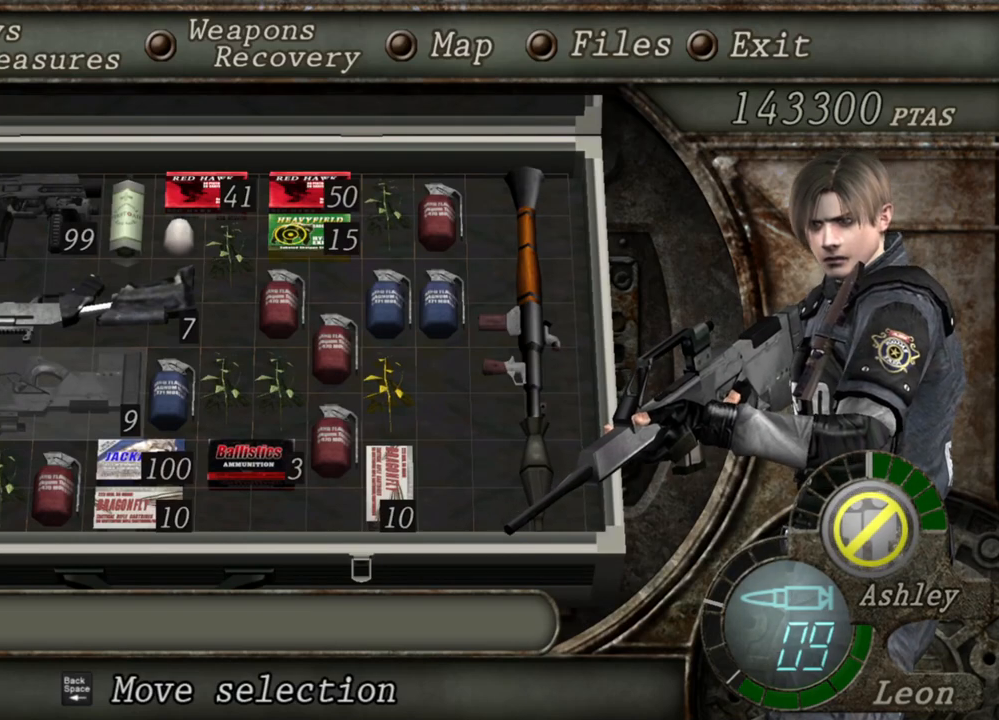
Gameplay with keyboard and mouse; each line is a JSON object with the keys and mouse buttons held at the frame after it. "events" lists presses ("down") and releases ("up") of "1", "2", "3", "4", "5", "a", "alt", "b", "c", "ctrl", "d", "e", "f", "g", "q", "r", "s", "shift", "space", "t", "tab", "tilde", "v", "w", "x", "z", "mouse_left", "mouse_wheel", "mouse_right", "mouse_mb4" and "mouse_mb5" between this image and that frame as [ms after this image, input, new state], when the widget could be followed in between. "mouse_left", "mouse_wheel", "mouse_right", "mouse_mb4", "mouse_mb5" = the "left", "wheel", "right", "mb4", "mb5" buttons of the "mouse" list. No other keys are recorded. "wheel" means that the mouse wheel is clicked or scrolled. Mouse movement is not recorded.
{"keys": [], "mouse": ["right"], "events": []}
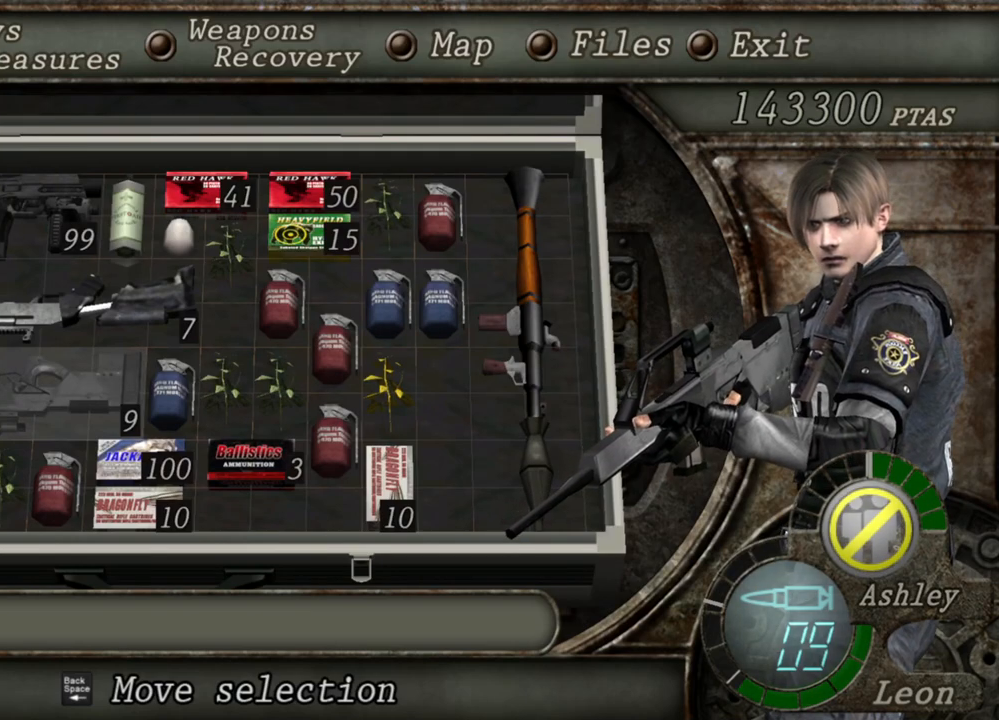
{"keys": [], "mouse": ["right"], "events": []}
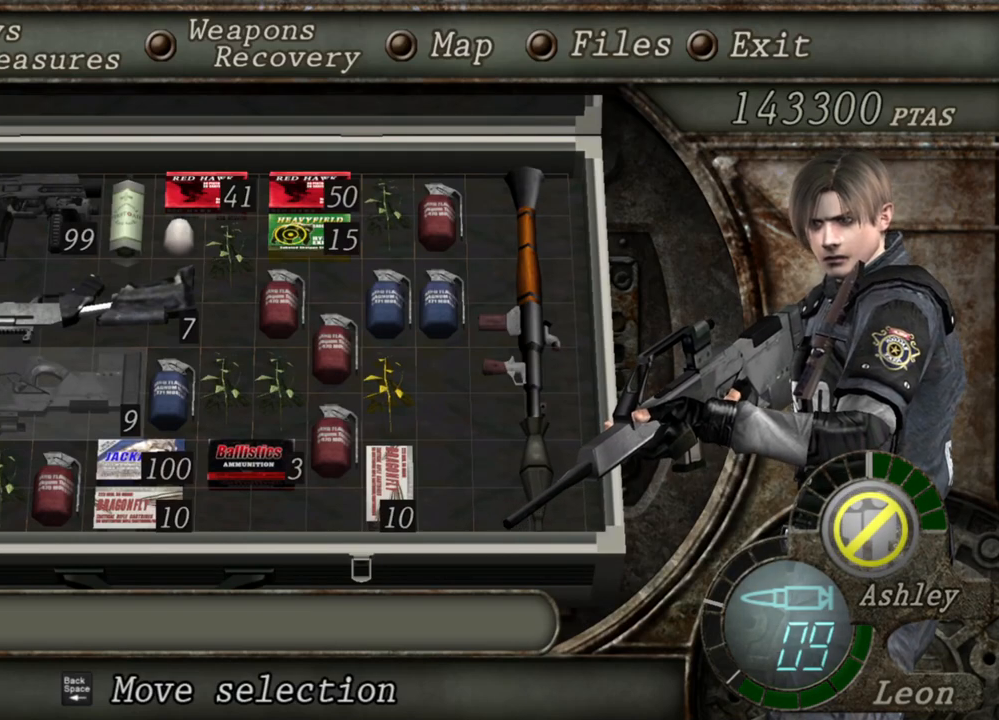
{"keys": [], "mouse": ["right"], "events": []}
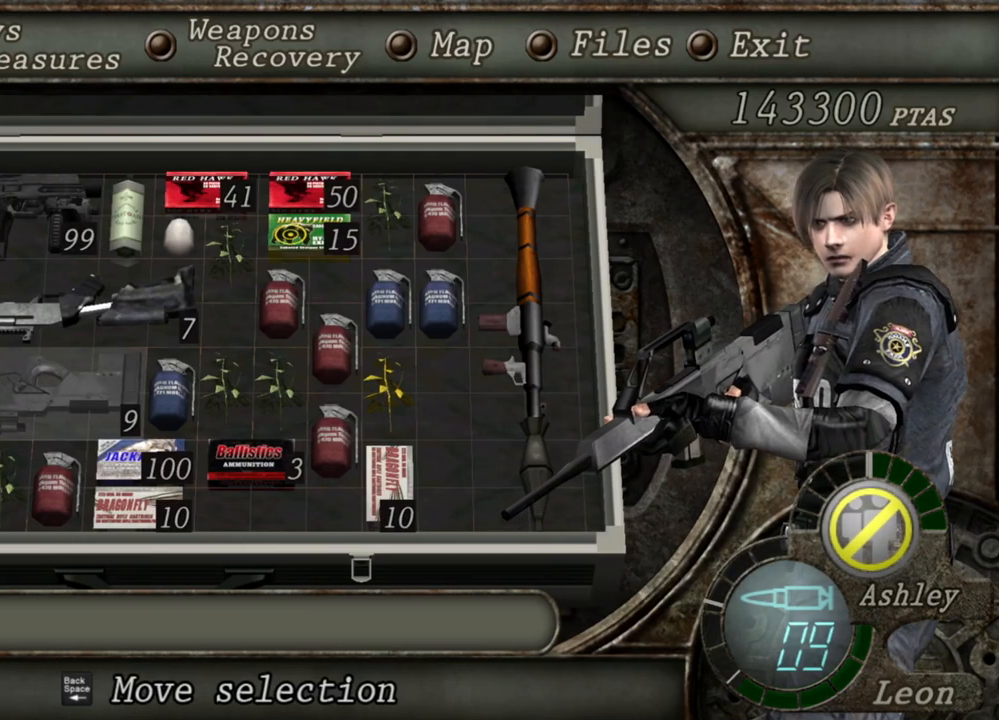
{"keys": [], "mouse": ["right"], "events": []}
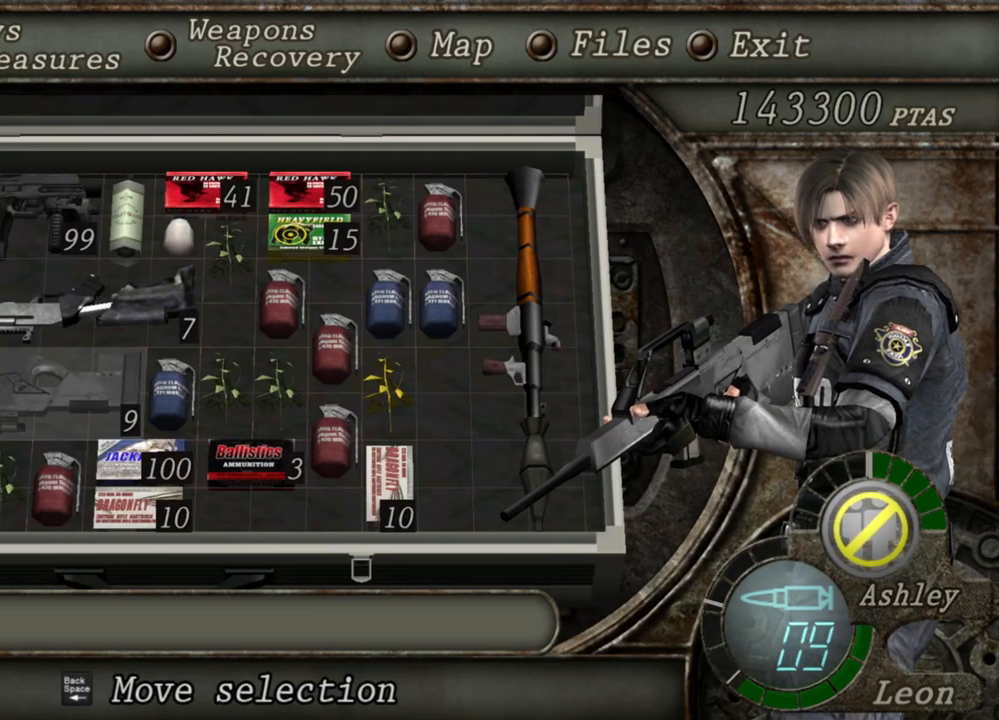
{"keys": [], "mouse": ["right"], "events": [[200, "tab", "down"], [367, "tab", "up"]]}
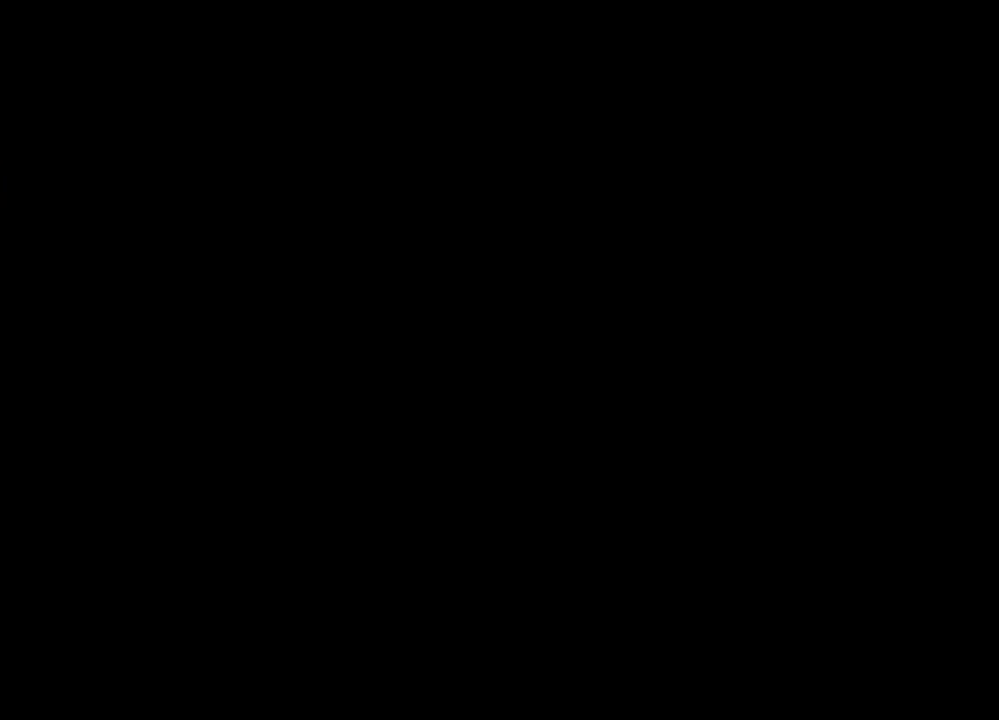
{"keys": [], "mouse": ["right"], "events": []}
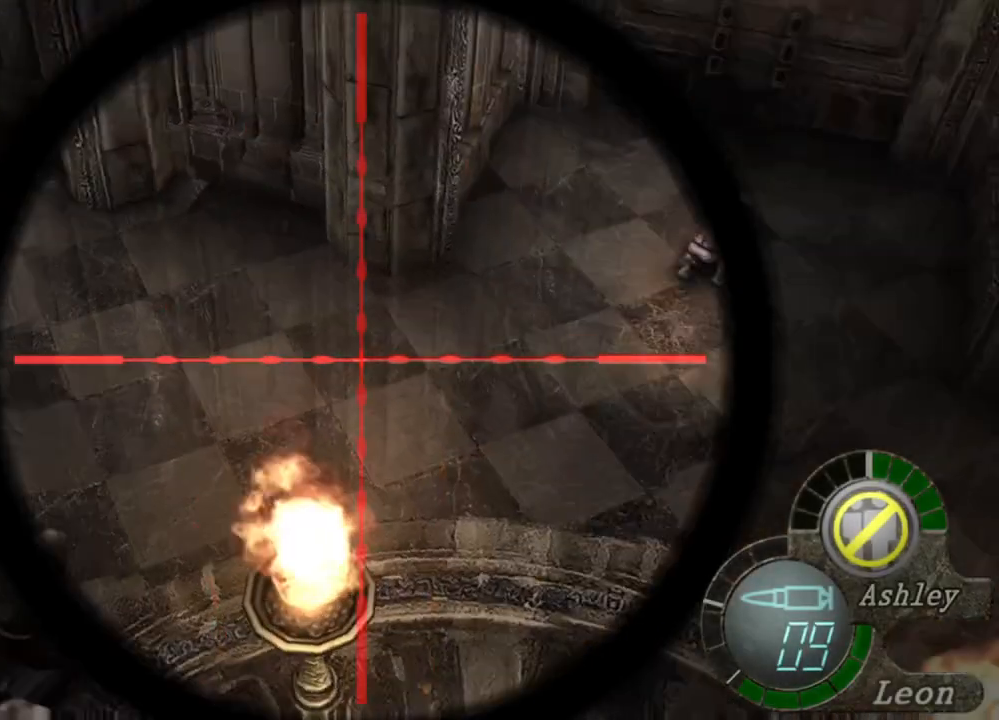
{"keys": ["tab"], "mouse": ["right"], "events": [[333, "tab", "down"]]}
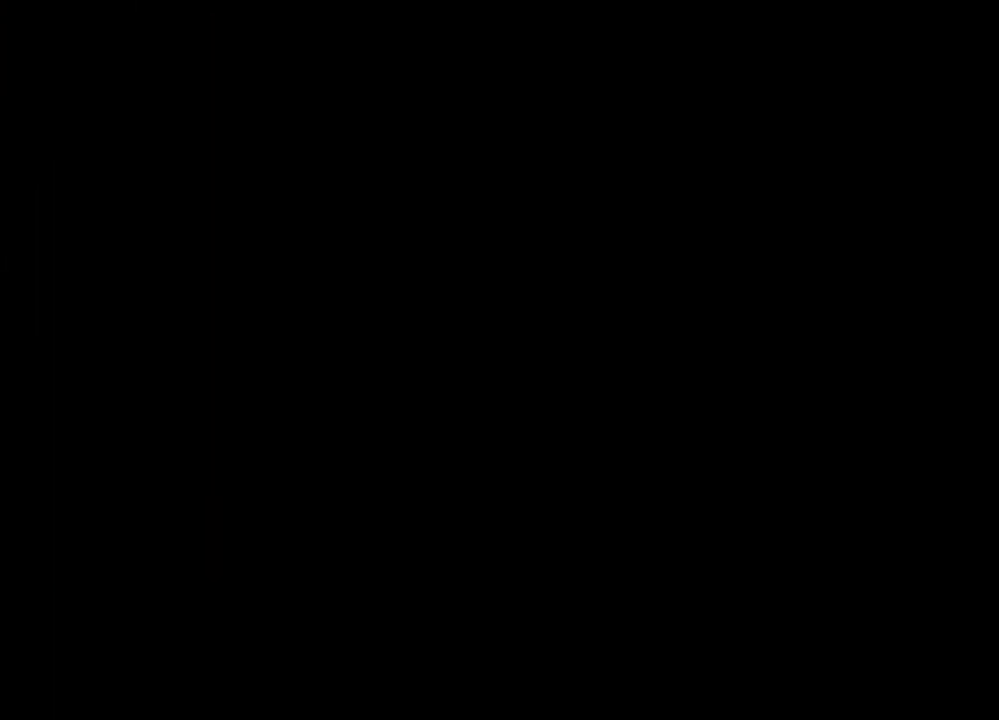
{"keys": [], "mouse": ["right"], "events": [[33, "tab", "up"]]}
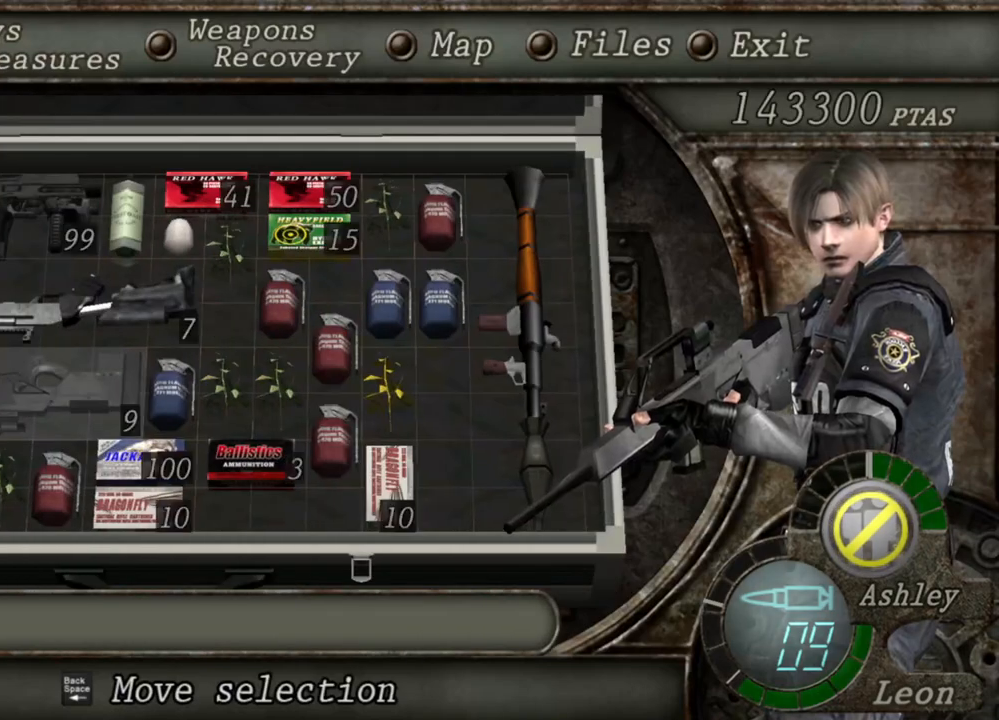
{"keys": [], "mouse": ["right"], "events": []}
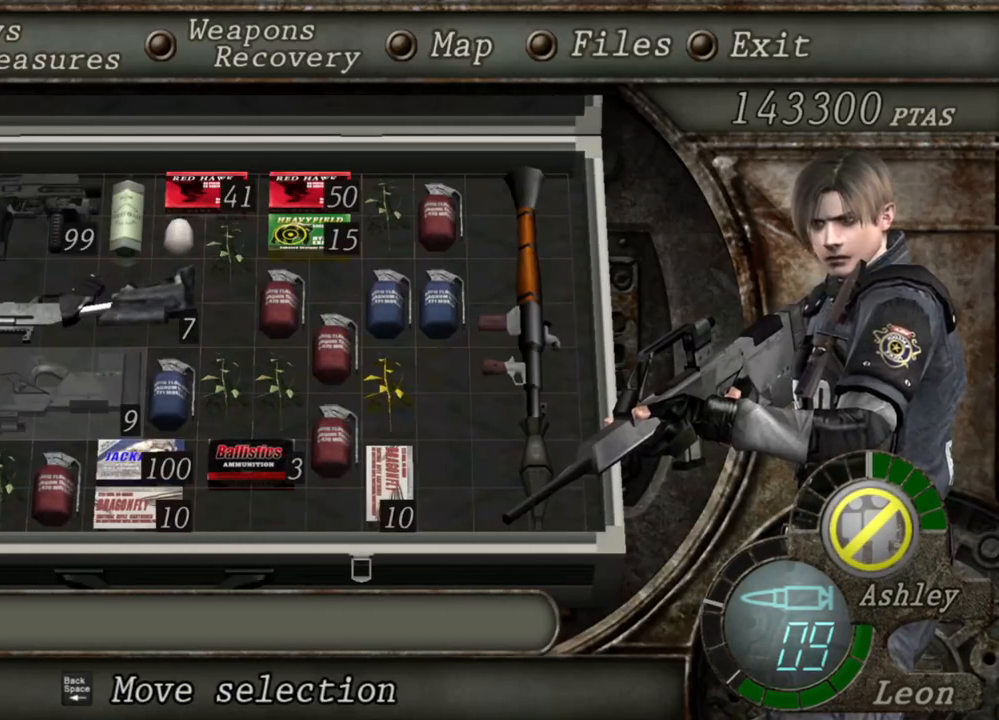
{"keys": [], "mouse": ["right"], "events": []}
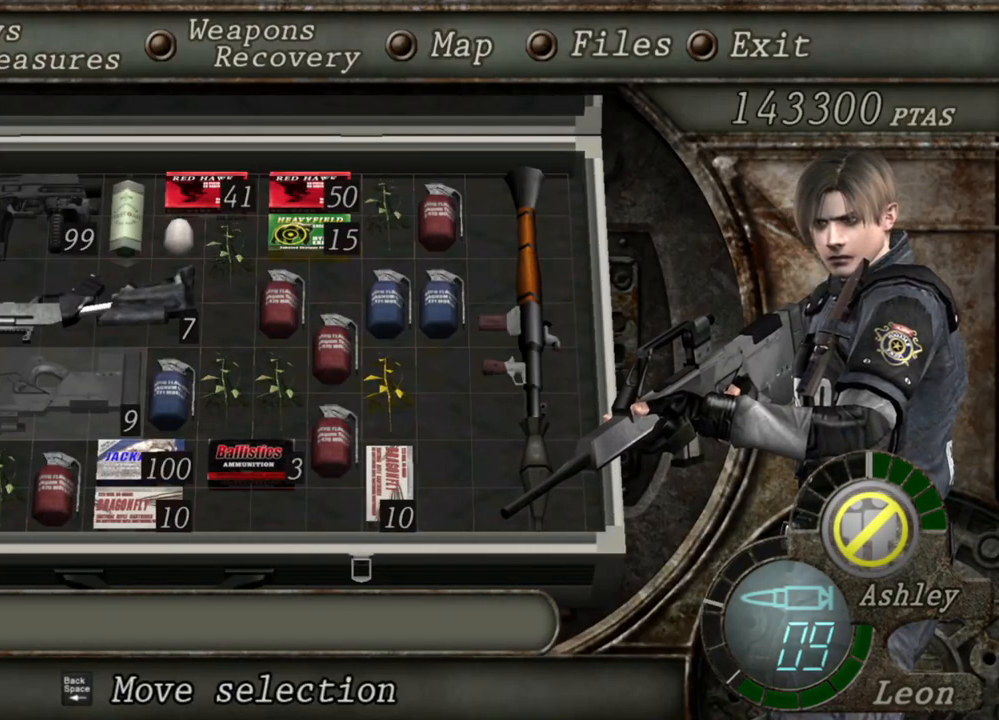
{"keys": [], "mouse": ["right"], "events": []}
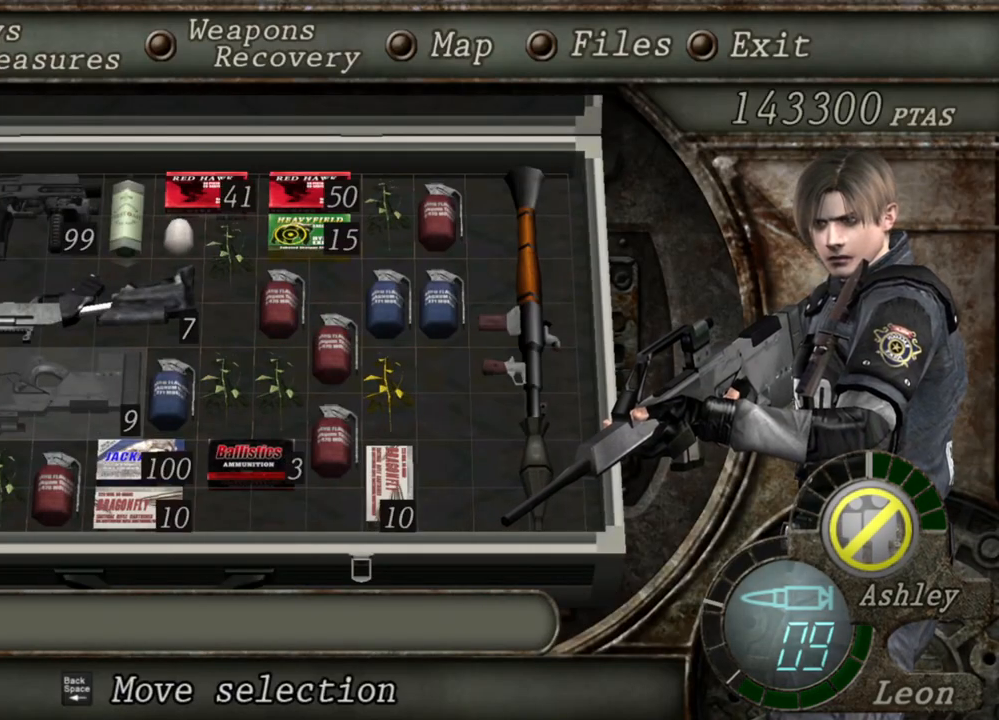
{"keys": [], "mouse": ["right"], "events": []}
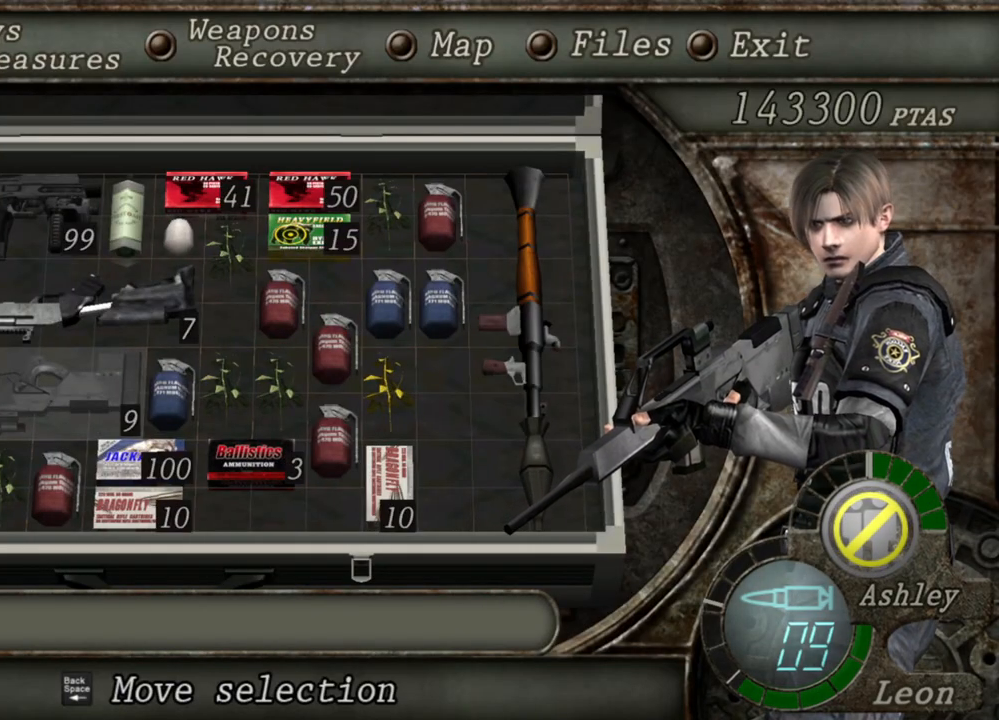
{"keys": [], "mouse": ["right"], "events": []}
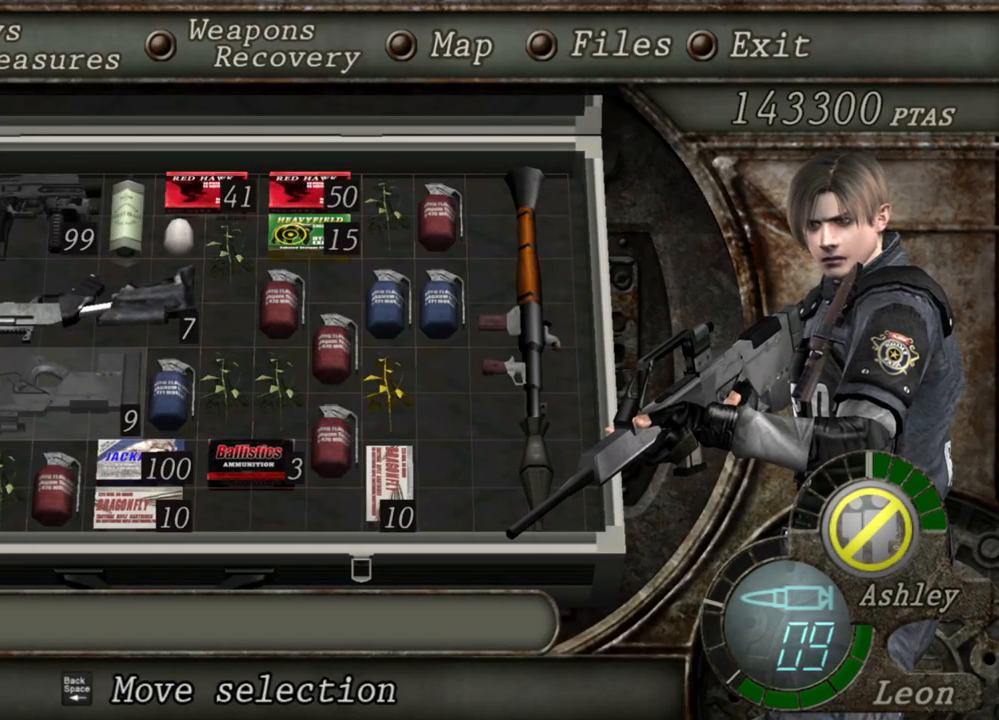
{"keys": [], "mouse": ["right"], "events": []}
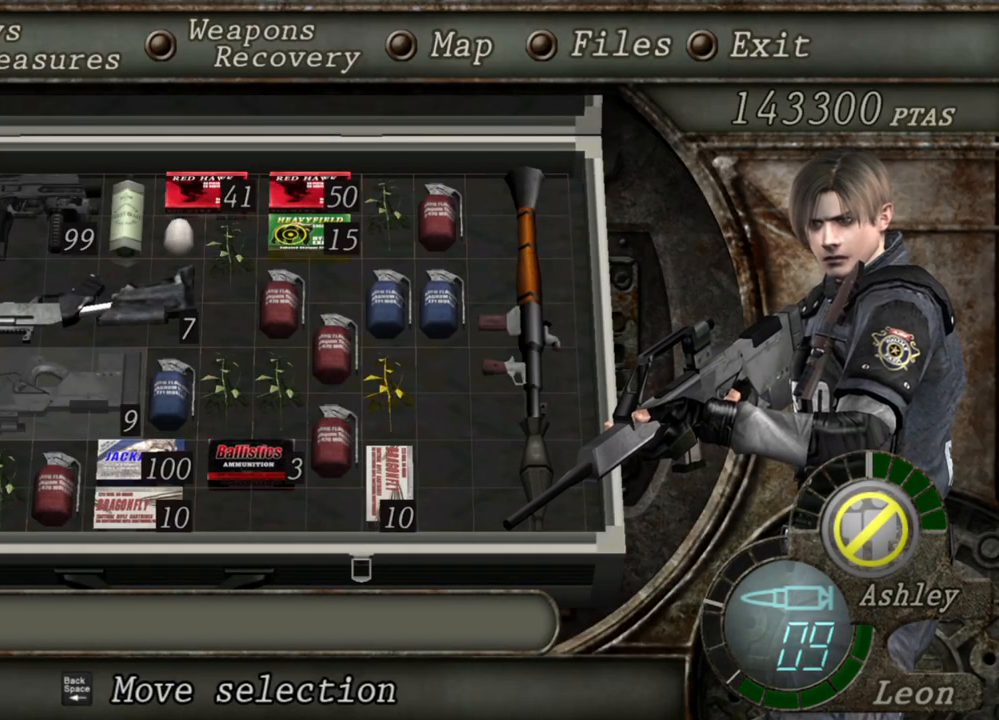
{"keys": ["tab"], "mouse": ["right"], "events": [[433, "tab", "down"]]}
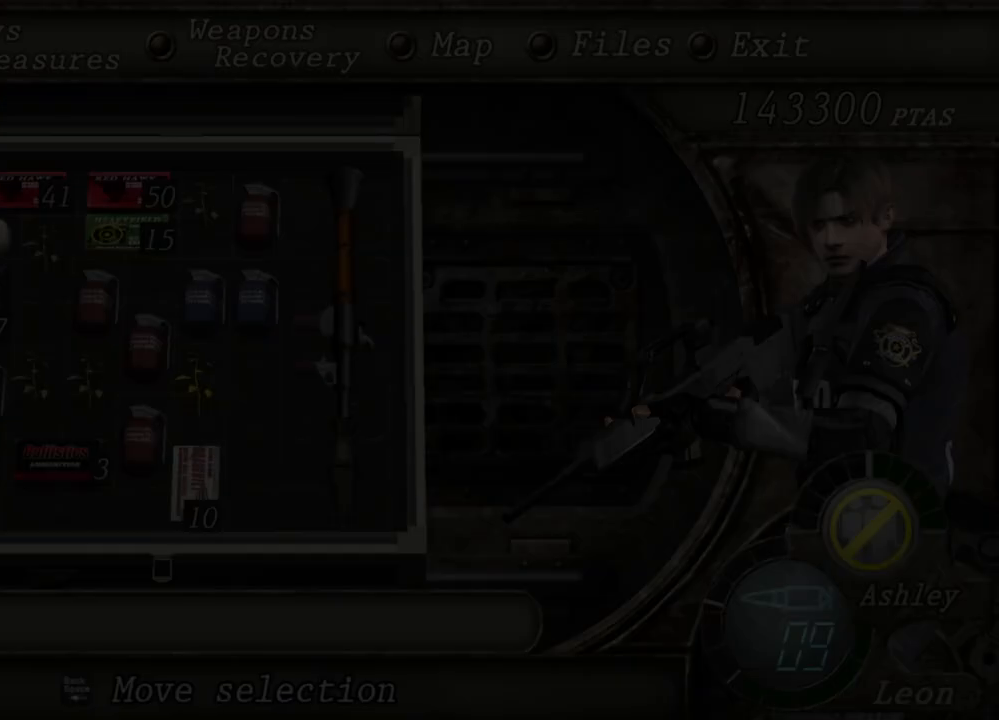
{"keys": [], "mouse": ["right"], "events": [[67, "tab", "up"]]}
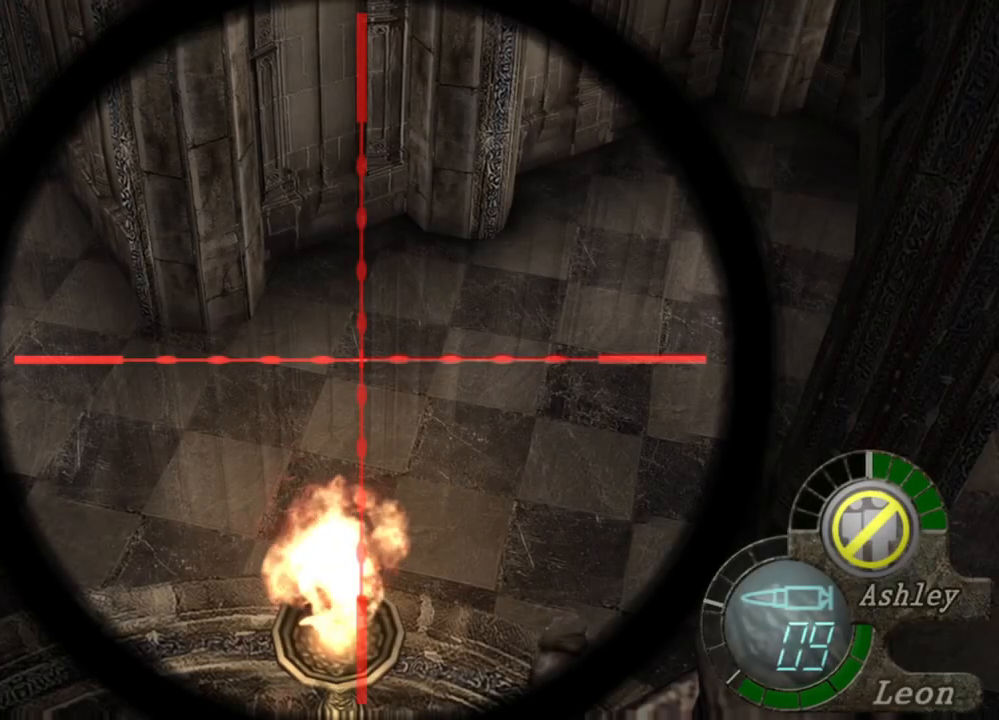
{"keys": [], "mouse": ["right"], "events": []}
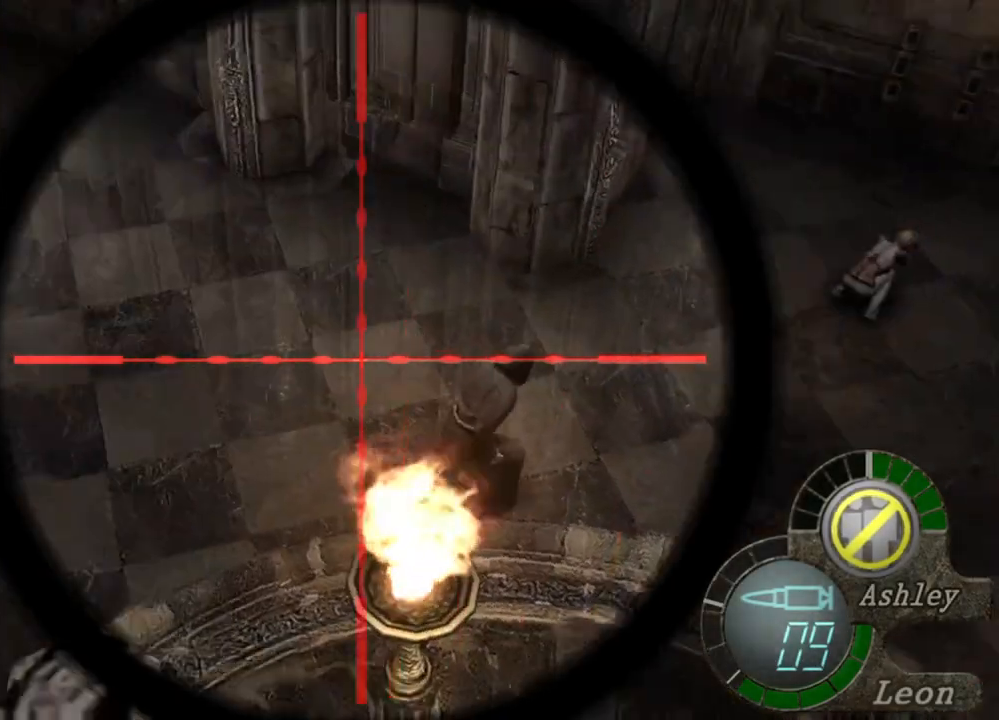
{"keys": [], "mouse": ["right"], "events": [[133, "tab", "down"], [333, "tab", "up"]]}
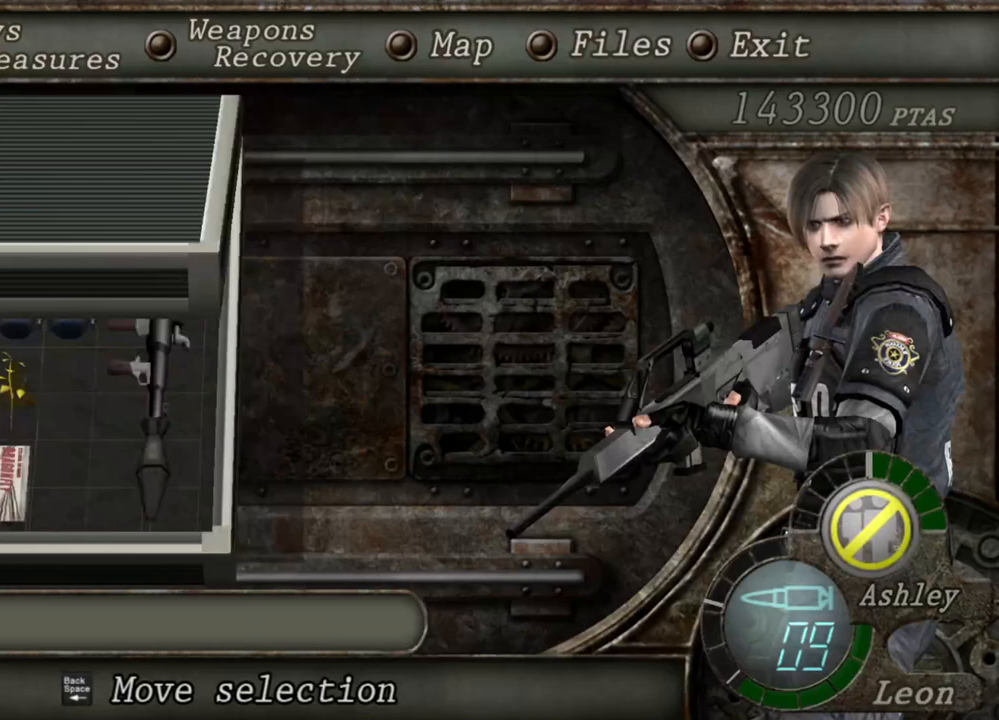
{"keys": [], "mouse": ["right"], "events": []}
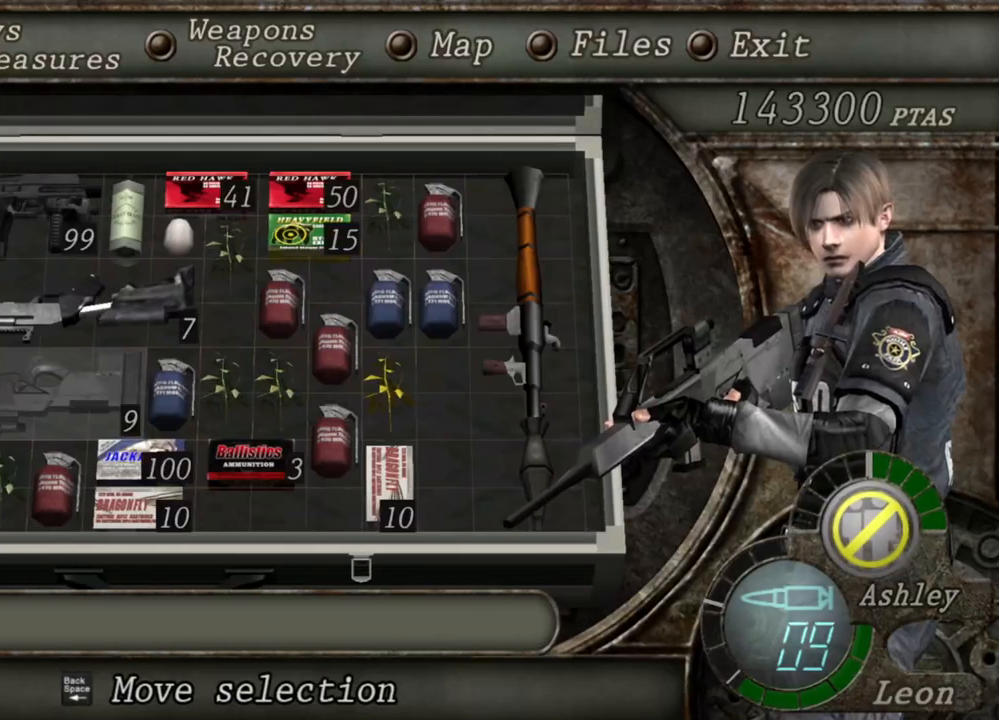
{"keys": [], "mouse": ["right"], "events": []}
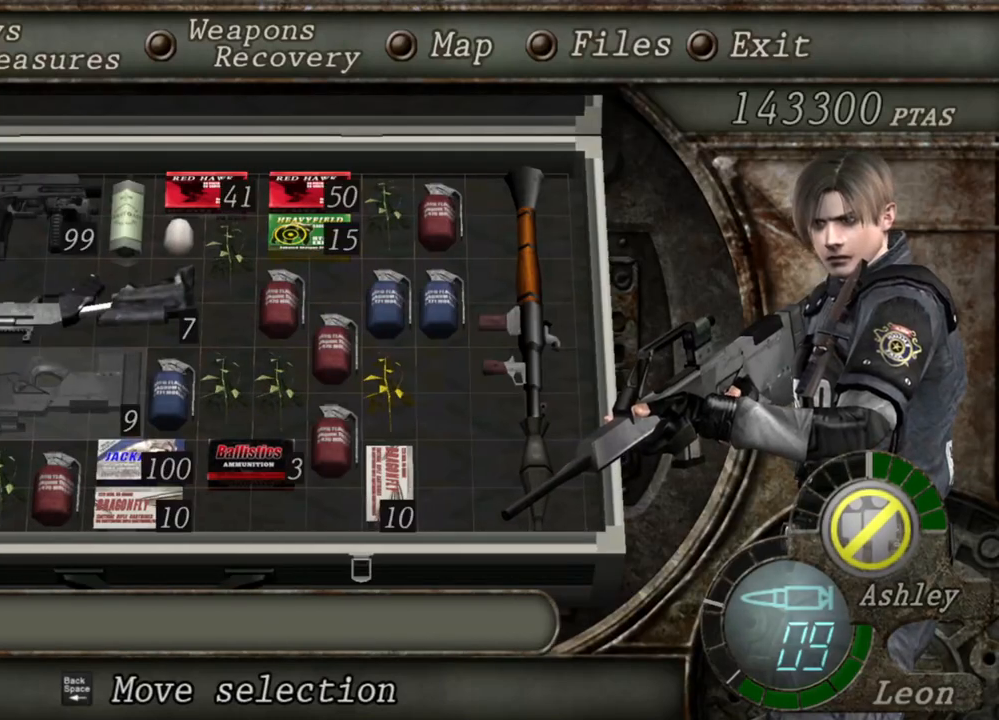
{"keys": [], "mouse": ["right"], "events": []}
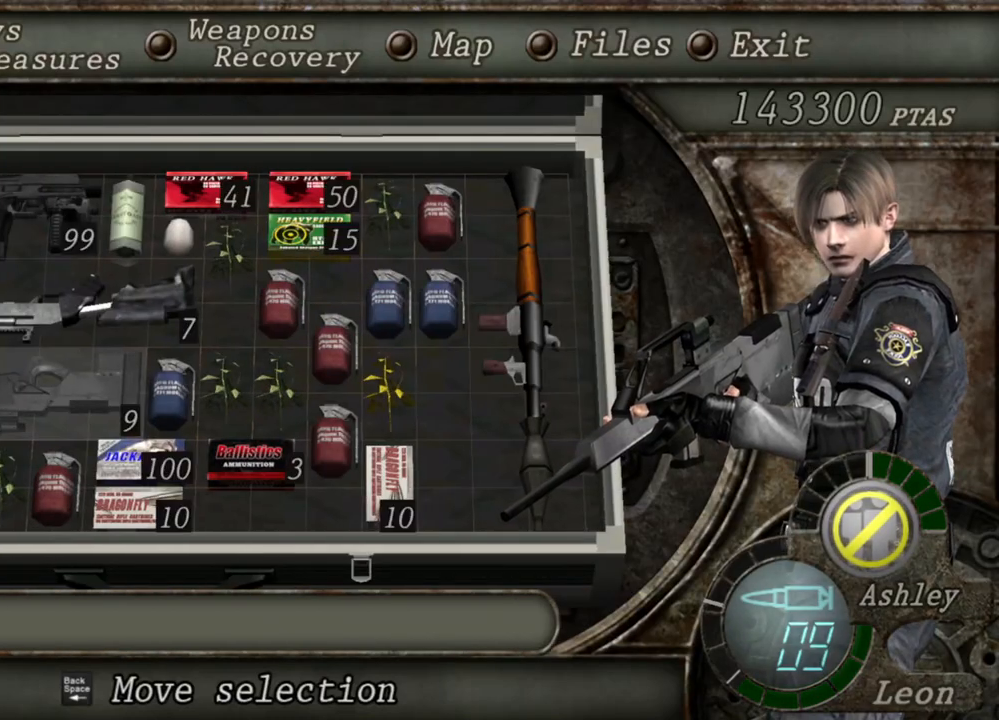
{"keys": [], "mouse": ["right"], "events": []}
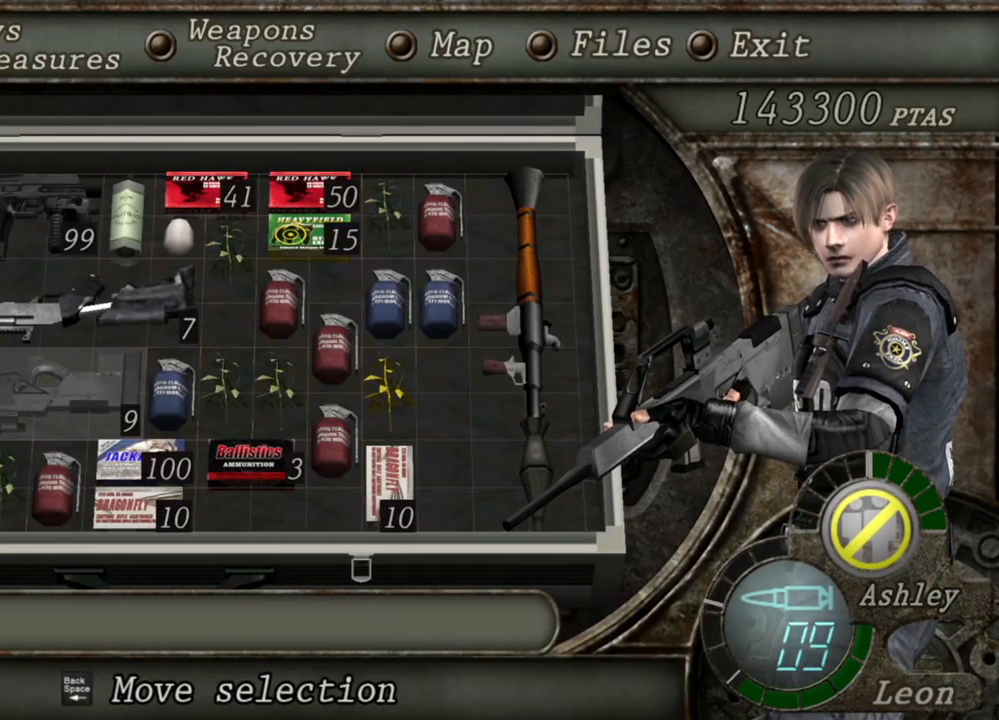
{"keys": [], "mouse": ["right"], "events": []}
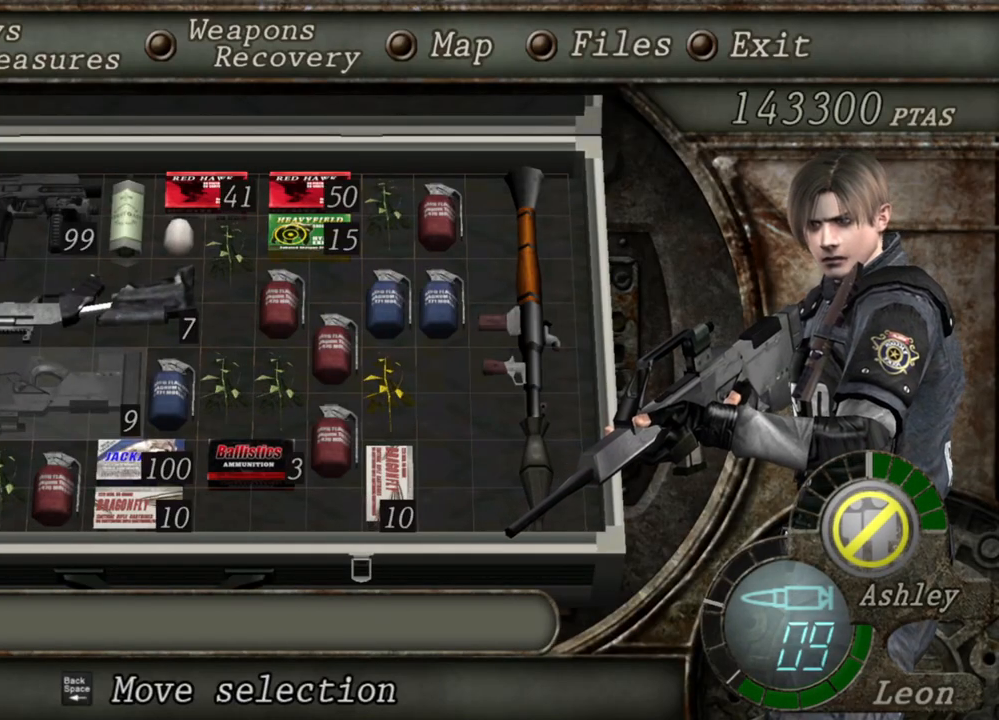
{"keys": [], "mouse": ["right"], "events": []}
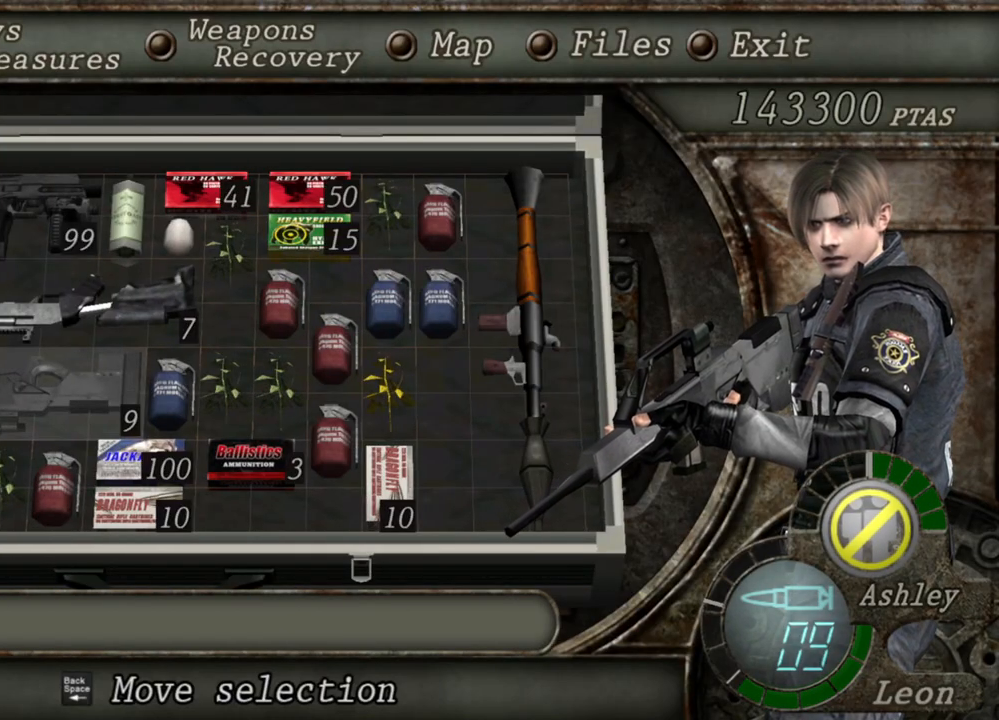
{"keys": [], "mouse": ["right"], "events": []}
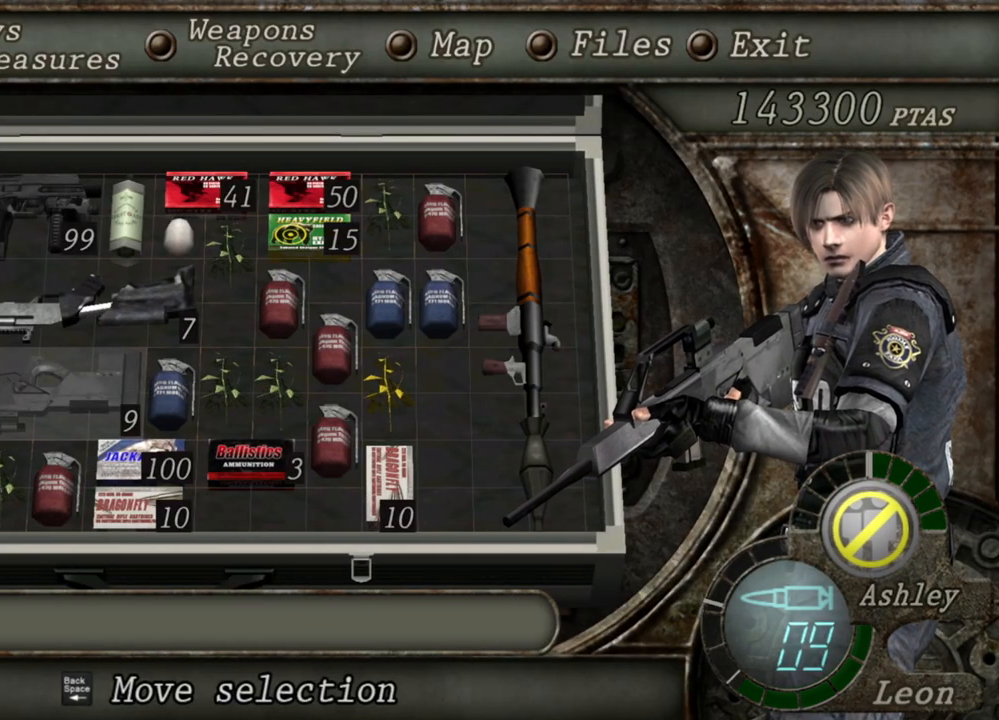
{"keys": [], "mouse": ["right"], "events": []}
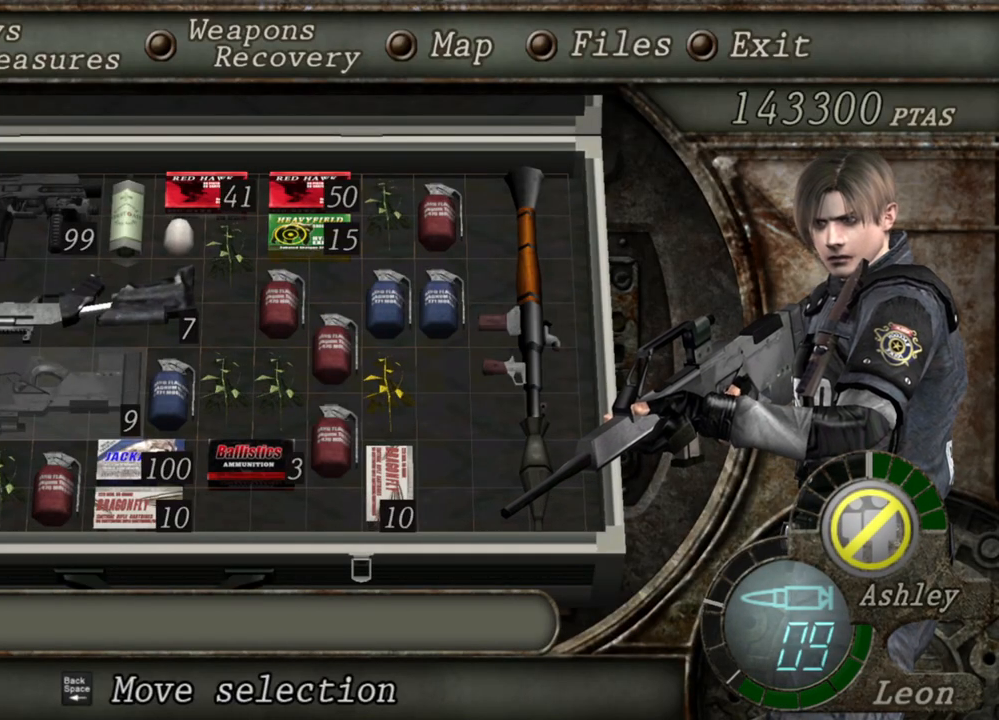
{"keys": [], "mouse": ["right"], "events": []}
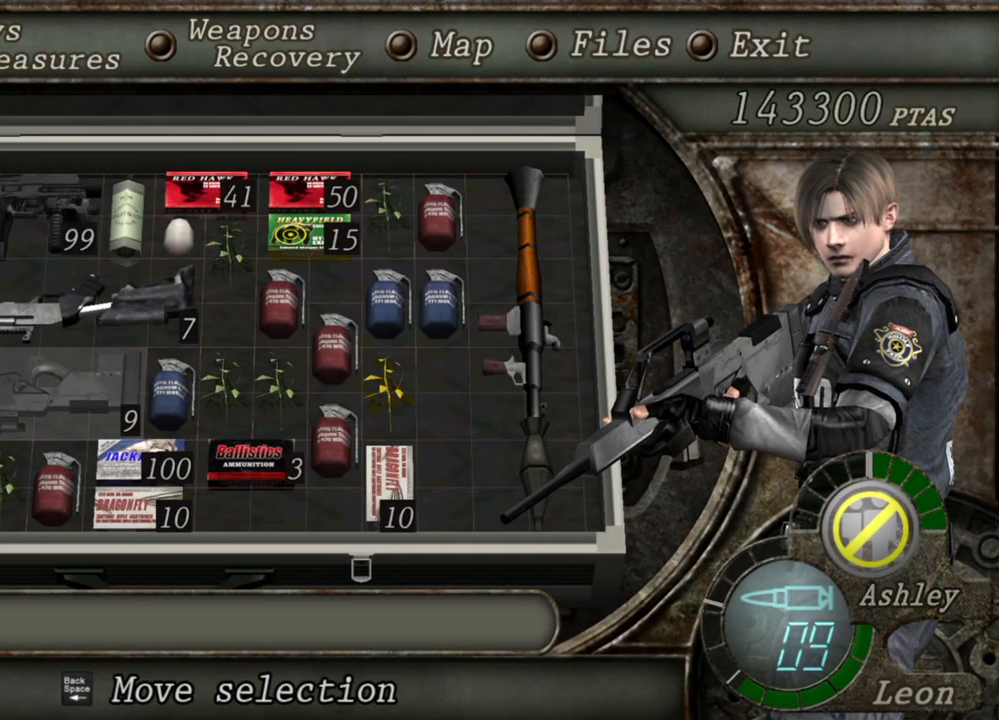
{"keys": [], "mouse": ["right"], "events": [[67, "tab", "down"], [200, "tab", "up"]]}
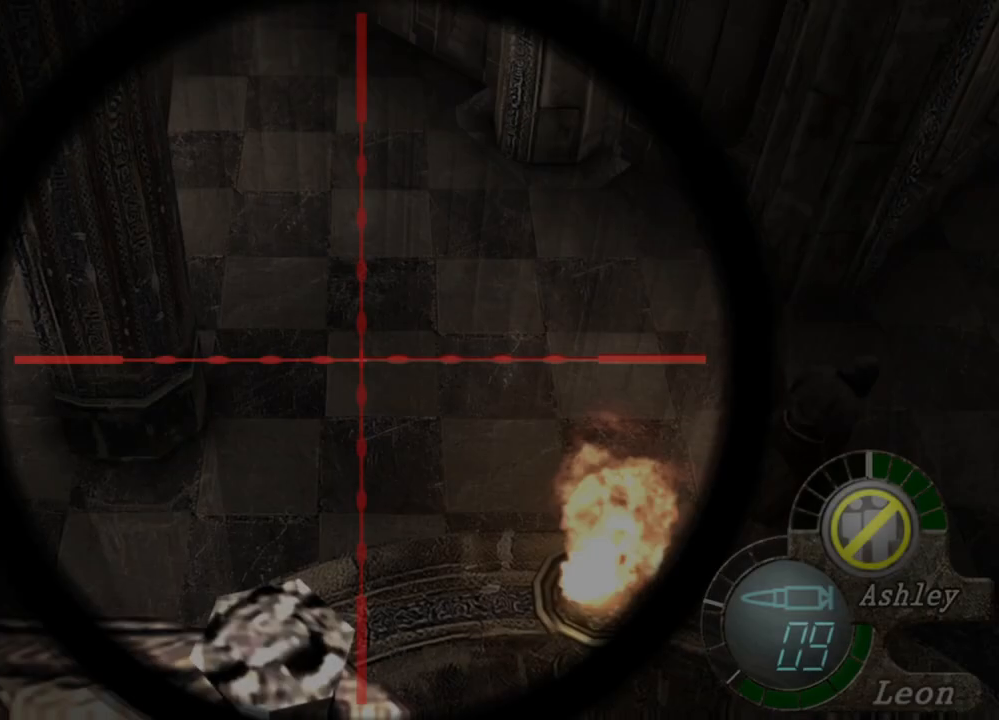
{"keys": [], "mouse": ["right"], "events": []}
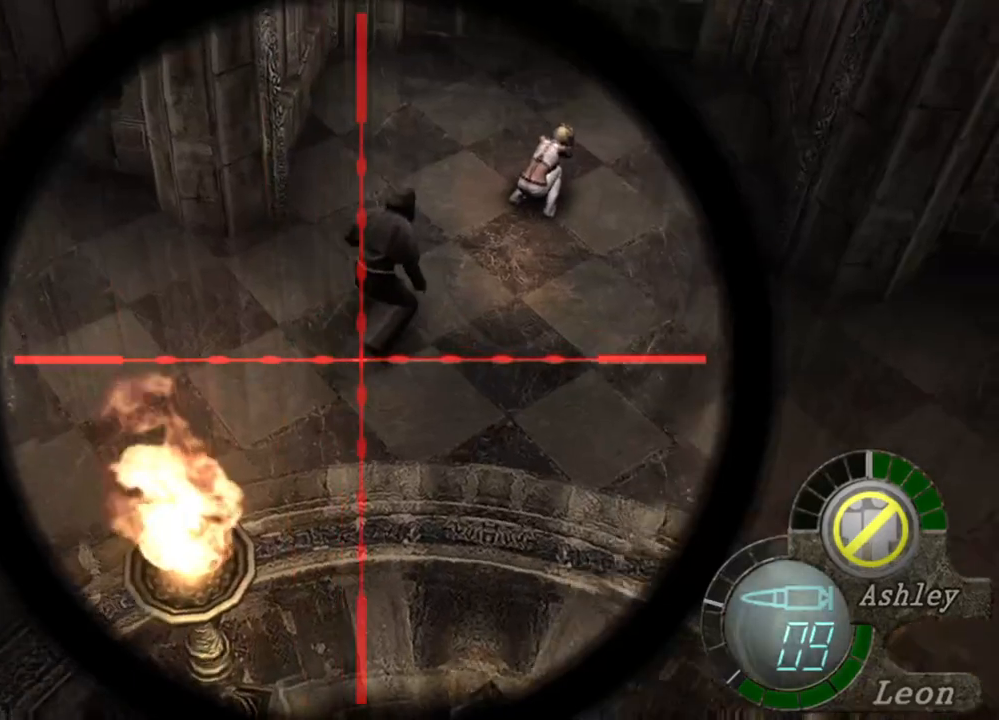
{"keys": [], "mouse": ["right"], "events": [[33, "tab", "down"], [200, "tab", "up"]]}
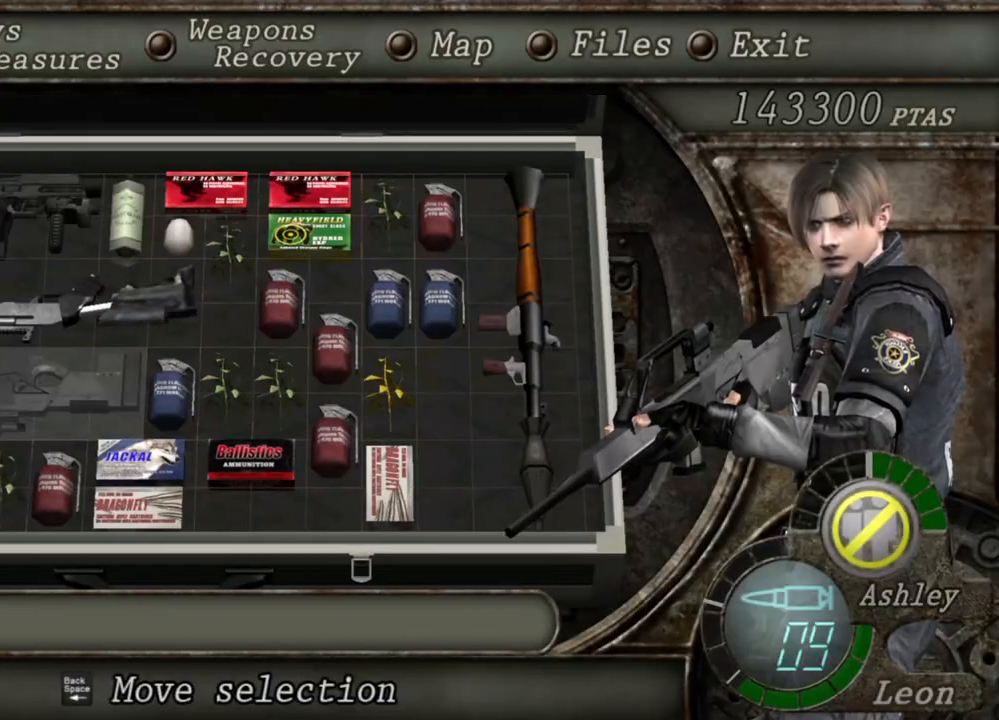
{"keys": [], "mouse": ["right"], "events": []}